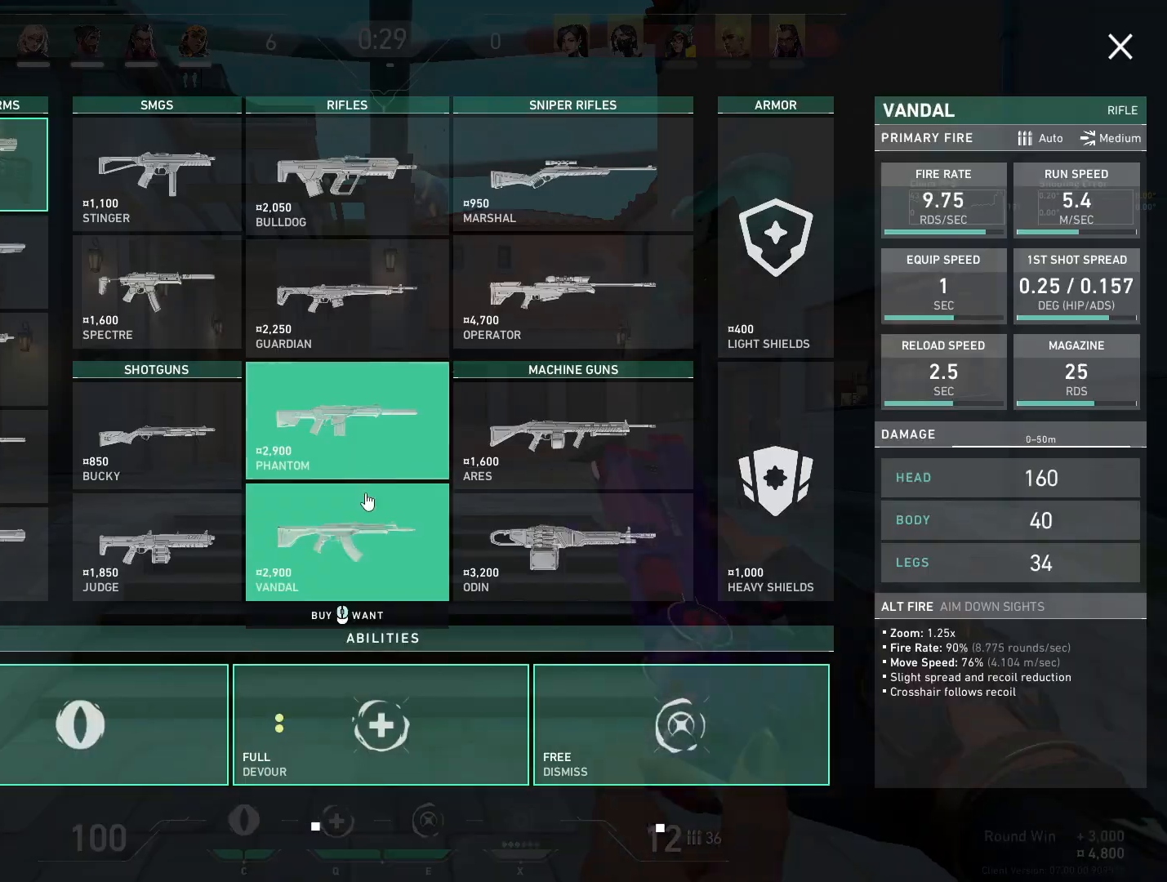
Gameplay with keyboard and mouse; each line is a JSON object with the keys and mouse buttons held at the frame after it. "events" lists presses ("down") and releases ("up") of "4", "a", "c", "ctrl", "d", "e", "q", "r", "s", "shift", "space", "w", "x", "z", "mouse_left", "mouse_wheel", "mouse_right", "mouse_mb4" and "mouse_mb5" between this image and that frame as [ms after this image, input, new state], when the widget could be followed in between. "mouse_left", "mouse_wheel", "mouse_right", "mouse_mb4", "mouse_mb5" = the "left", "wheel", "right", "mb4", "mb5" buttons of the "mouse" list. No other keys are recorded. "wheel" means that the mouse wheel is clicked or scrolled. Mouse movement is not recorded.
{"keys": ["d", "w"], "mouse": [], "events": [[217, "mouse_left", "down"], [317, "mouse_left", "up"], [350, "w", "down"], [500, "d", "down"]]}
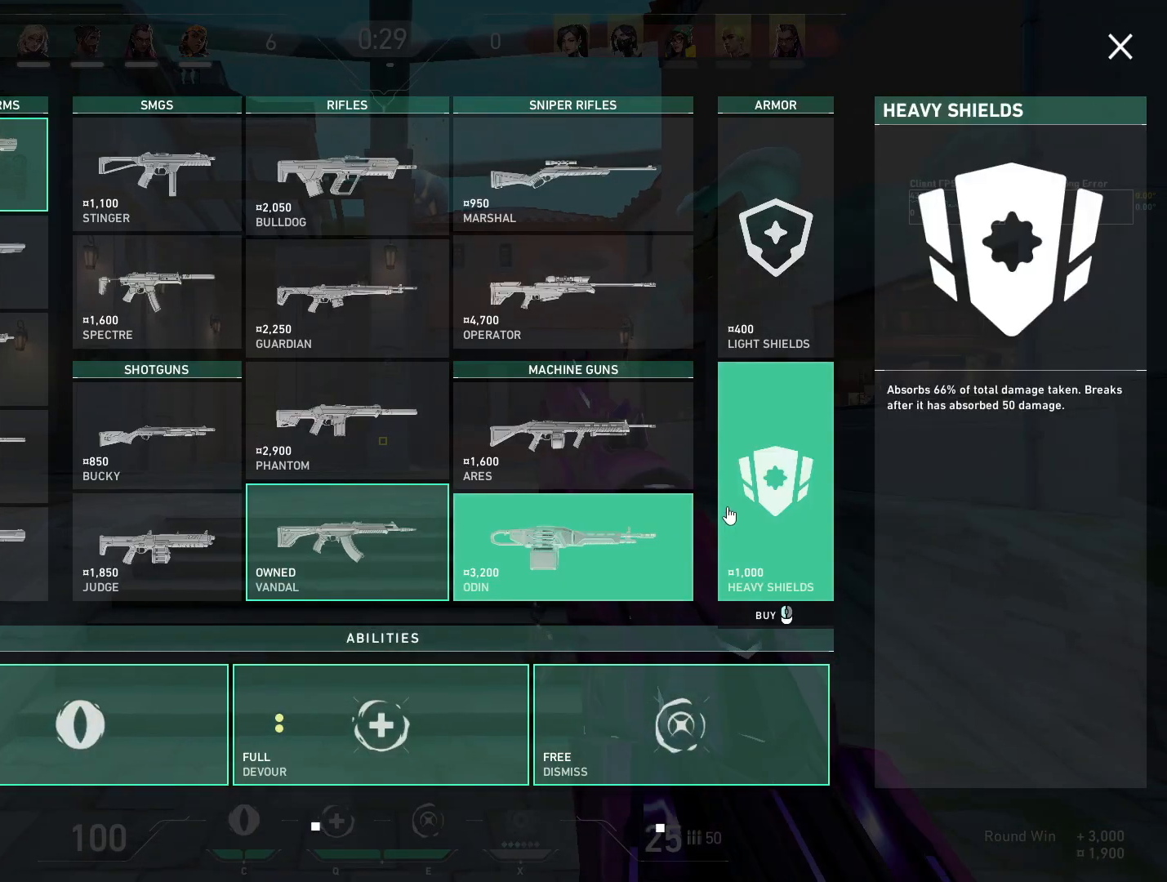
{"keys": ["w"], "mouse": [], "events": [[317, "d", "up"], [317, "mouse_left", "down"], [450, "mouse_left", "up"]]}
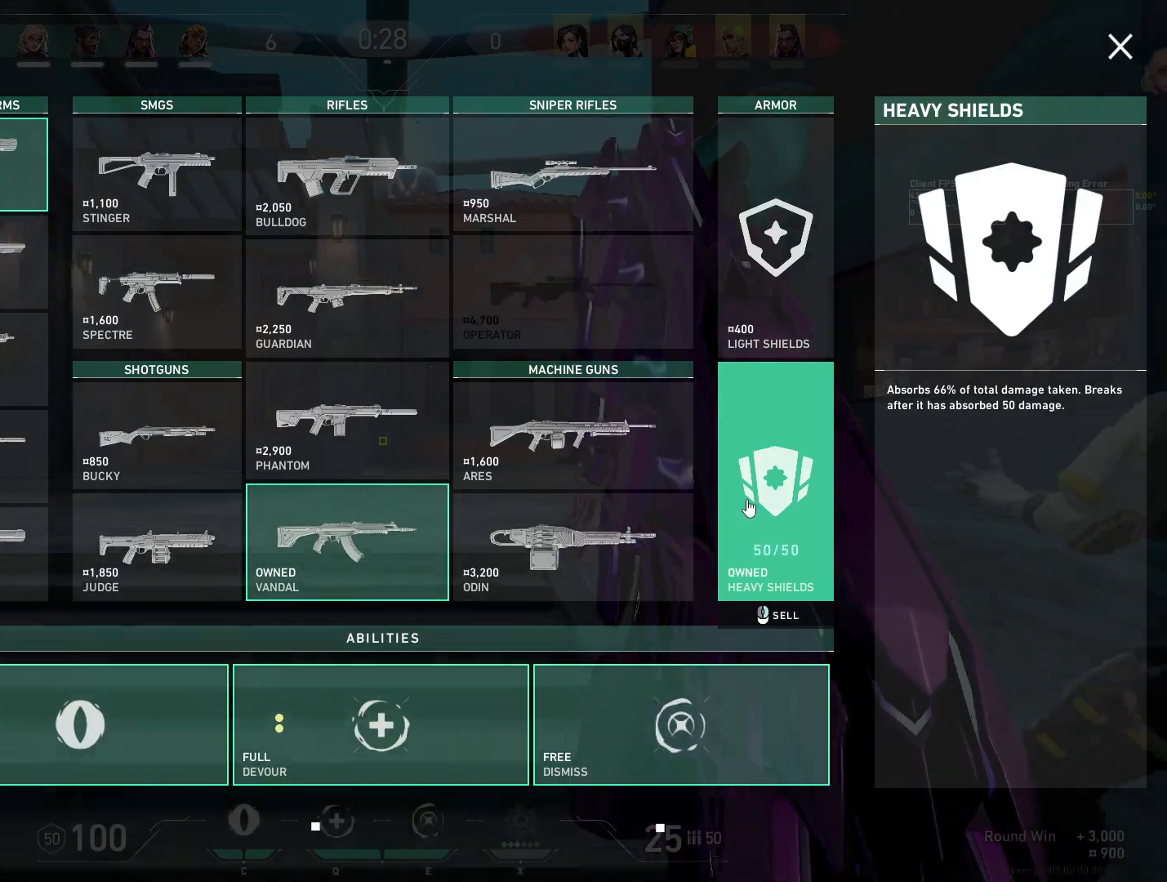
{"keys": ["w"], "mouse": ["mb5"], "events": [[417, "mouse_mb5", "down"]]}
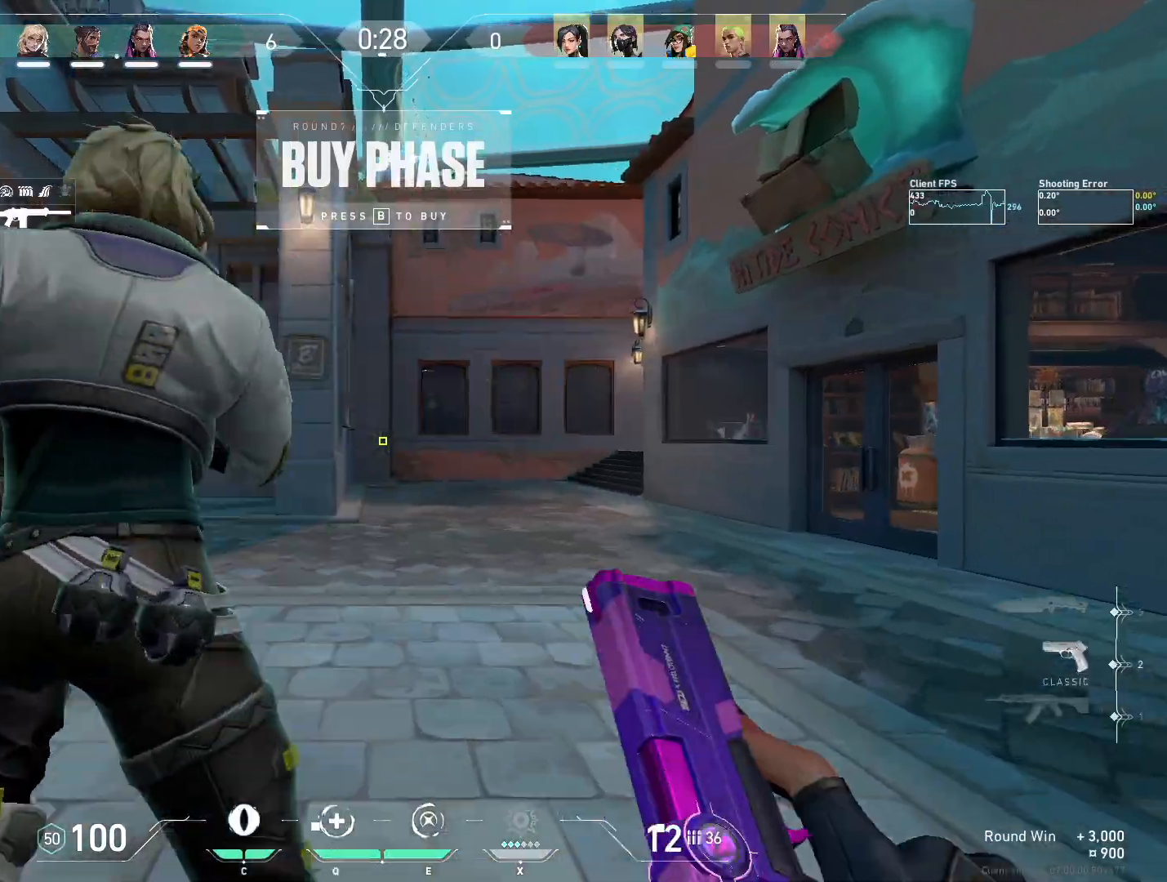
{"keys": ["w"], "mouse": [], "events": [[50, "mouse_mb5", "up"], [383, "mouse_mb5", "down"], [500, "mouse_mb5", "up"]]}
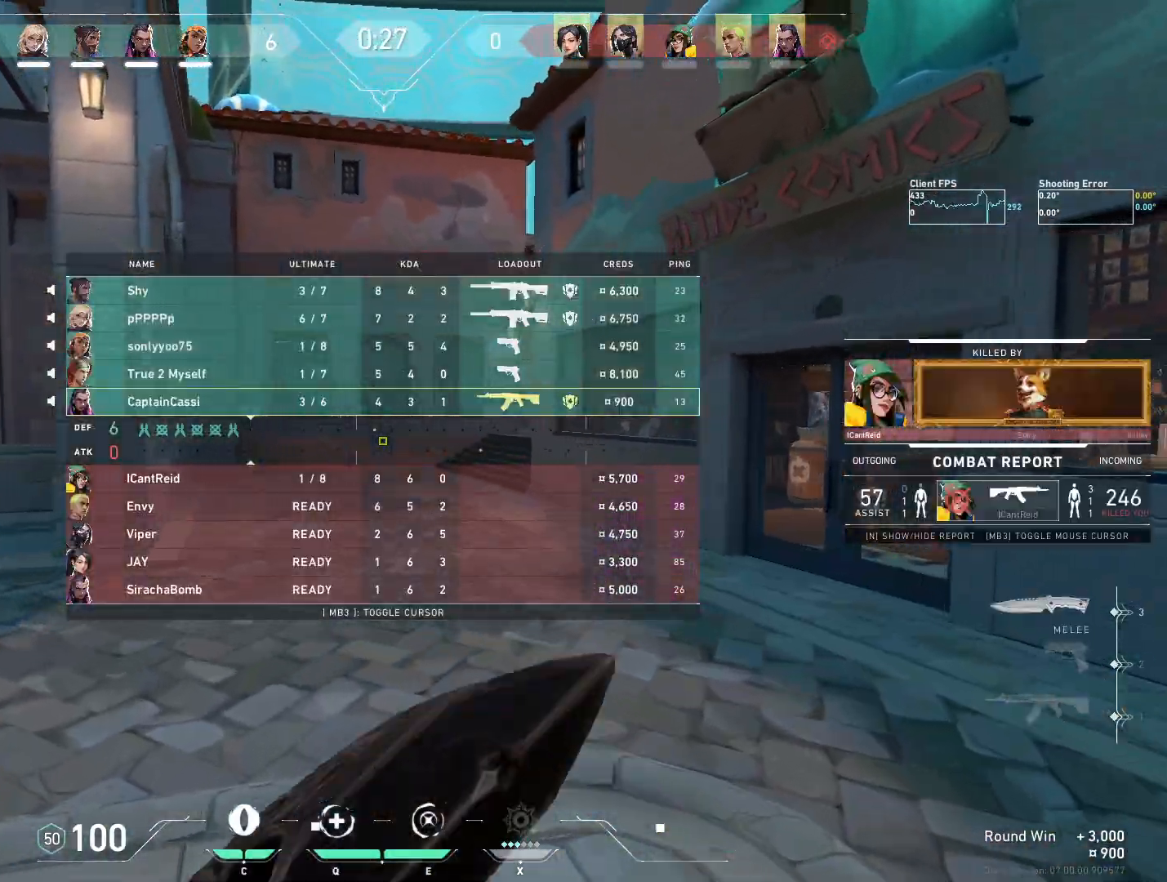
{"keys": ["w"], "mouse": [], "events": []}
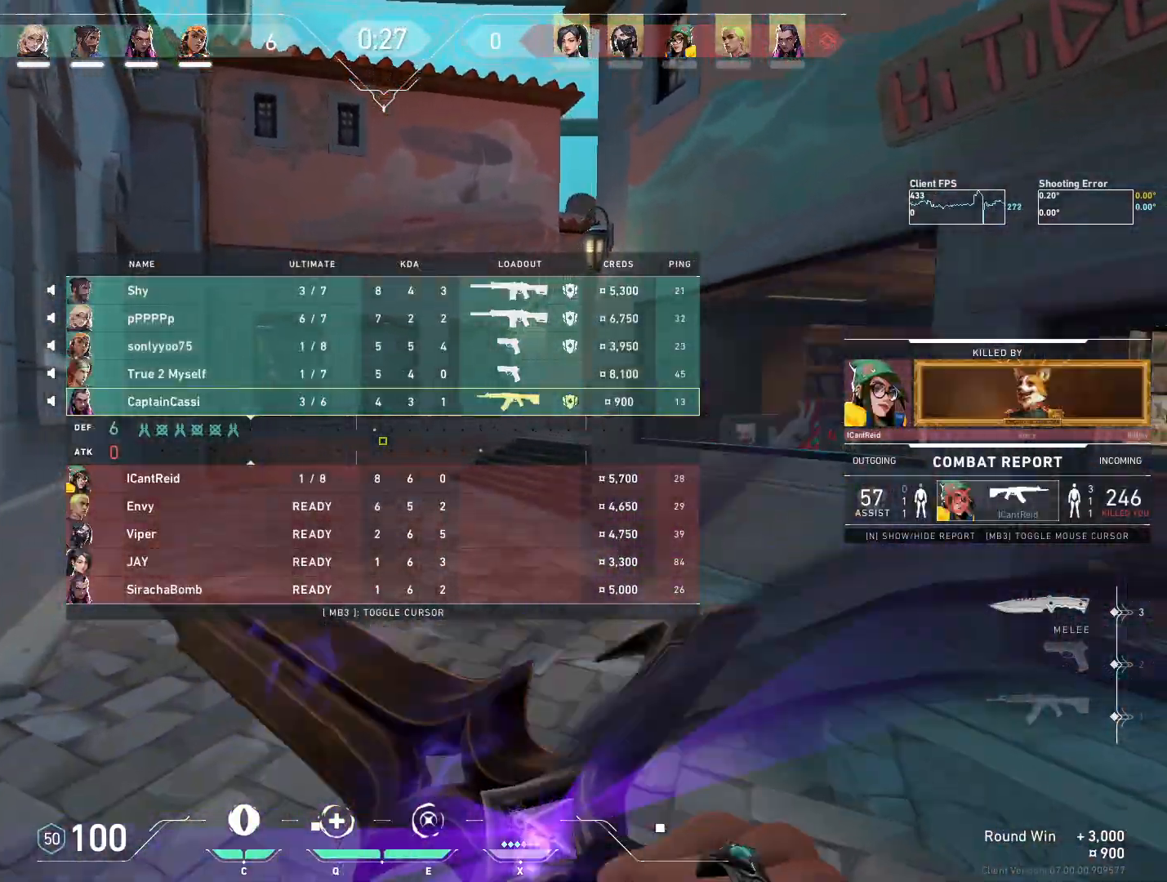
{"keys": ["w"], "mouse": [], "events": []}
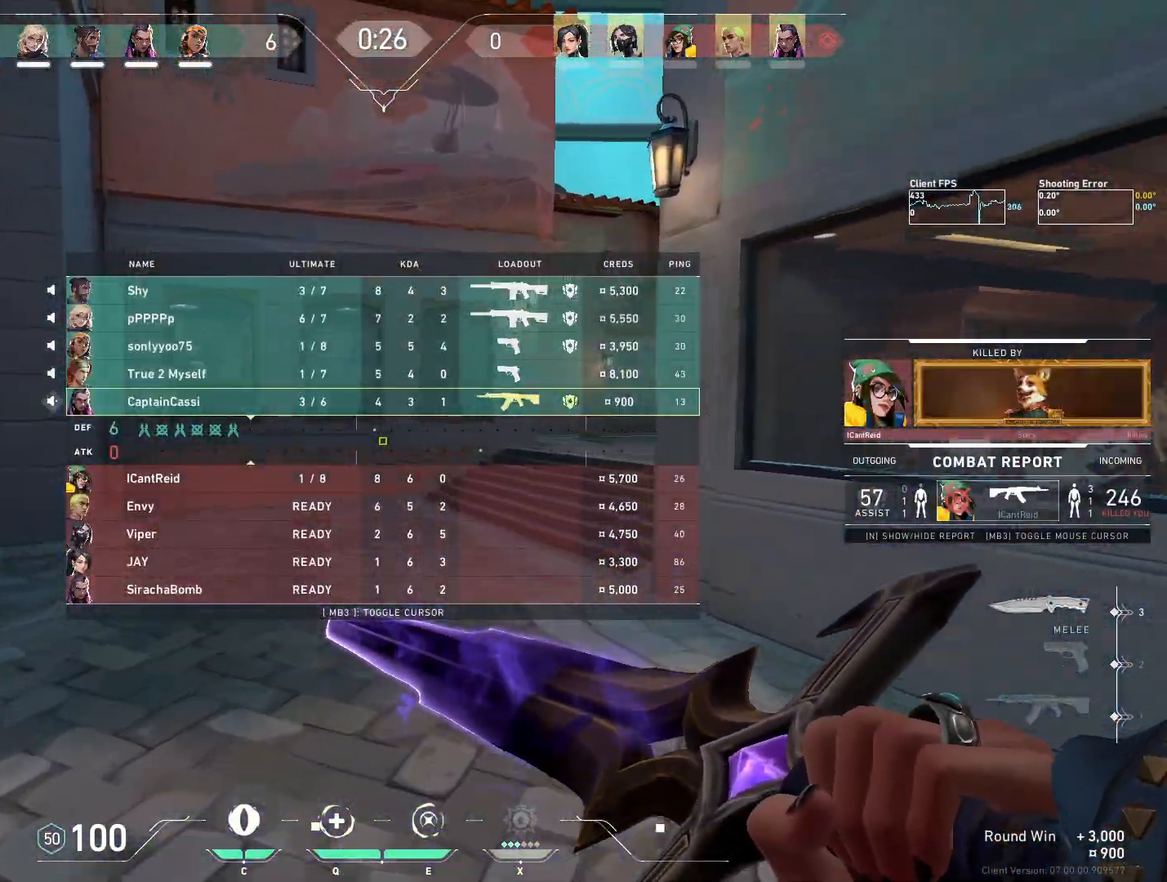
{"keys": ["w"], "mouse": [], "events": []}
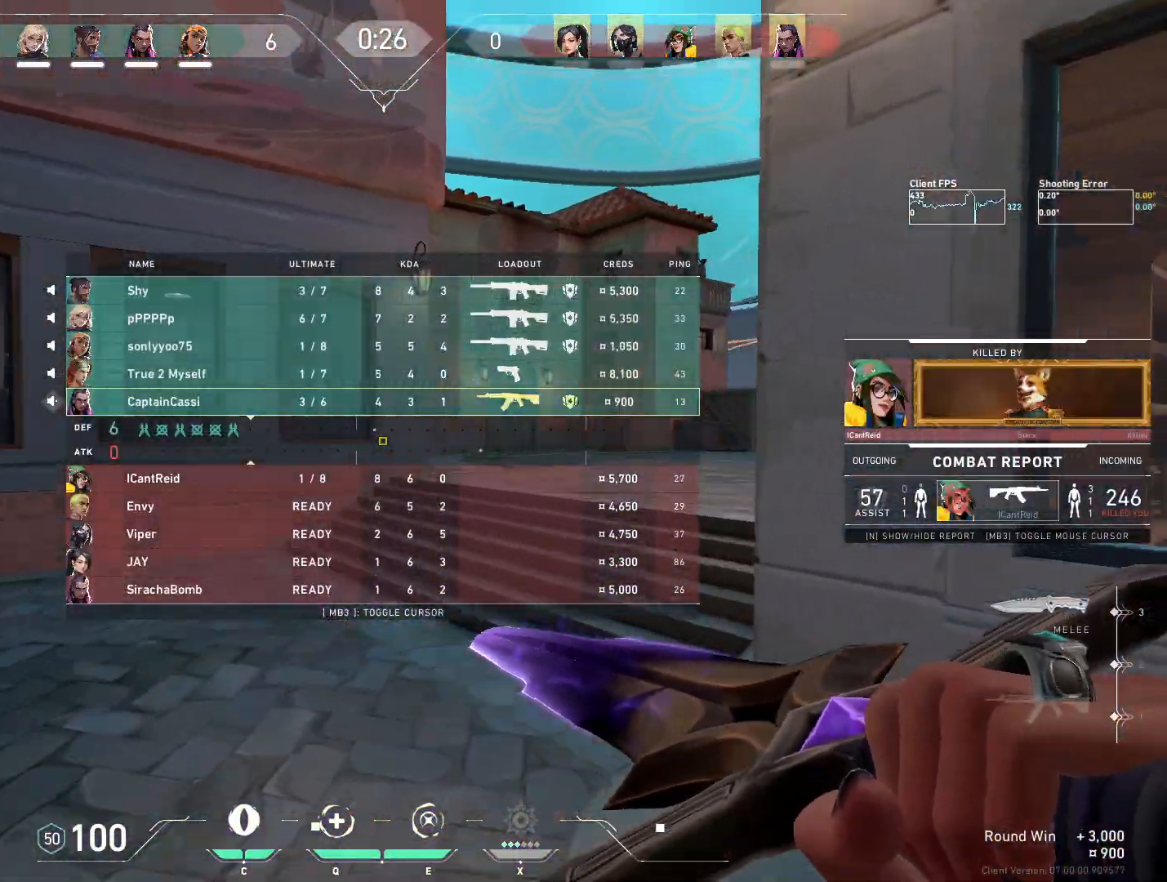
{"keys": ["w"], "mouse": [], "events": [[317, "mouse_wheel", "down"], [483, "mouse_wheel", "up"]]}
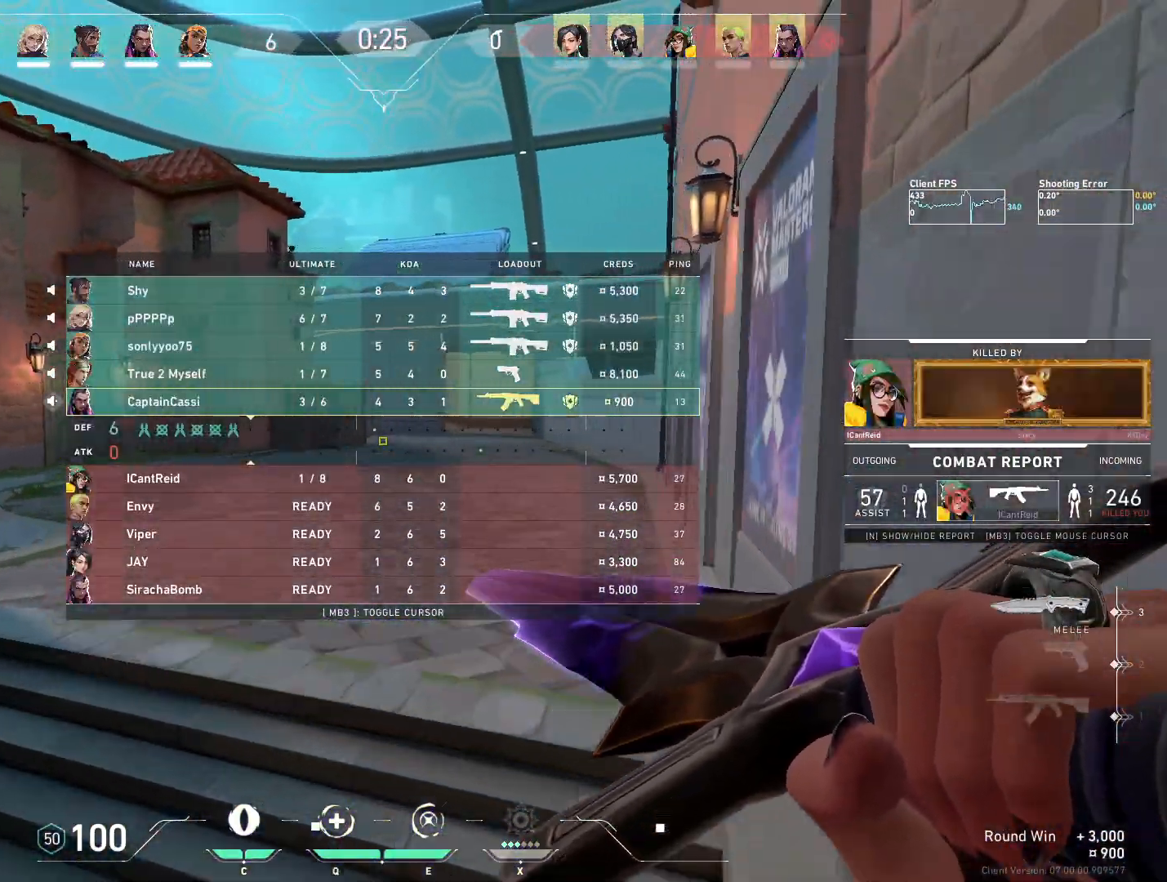
{"keys": ["w"], "mouse": [], "events": []}
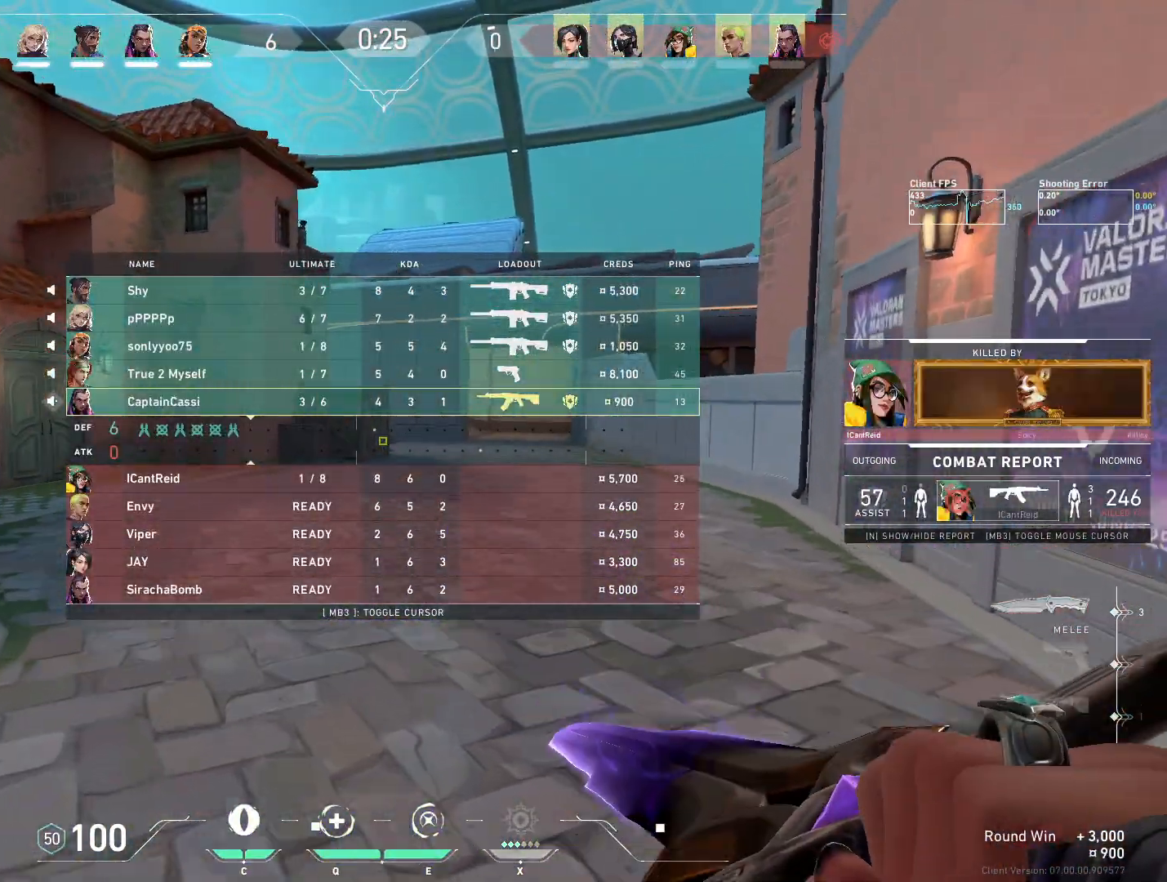
{"keys": ["w"], "mouse": [], "events": []}
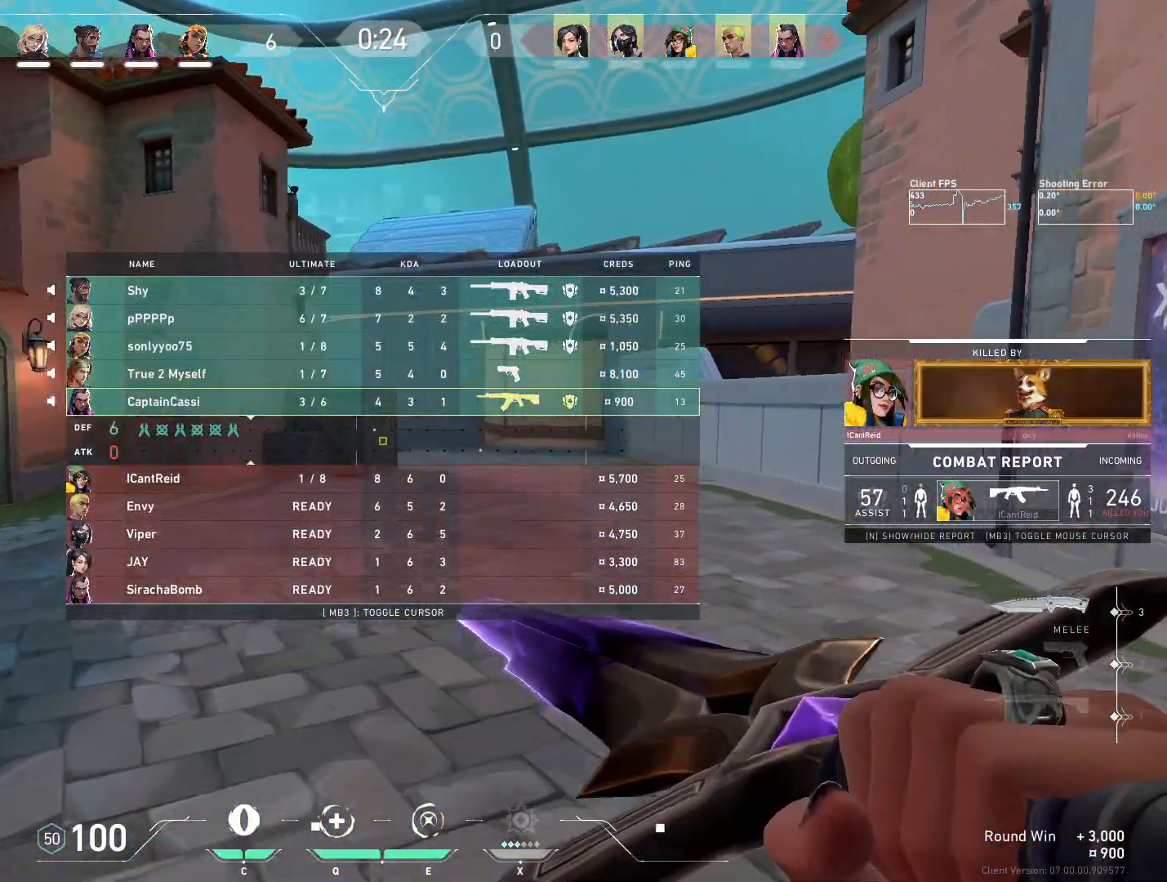
{"keys": ["w"], "mouse": [], "events": []}
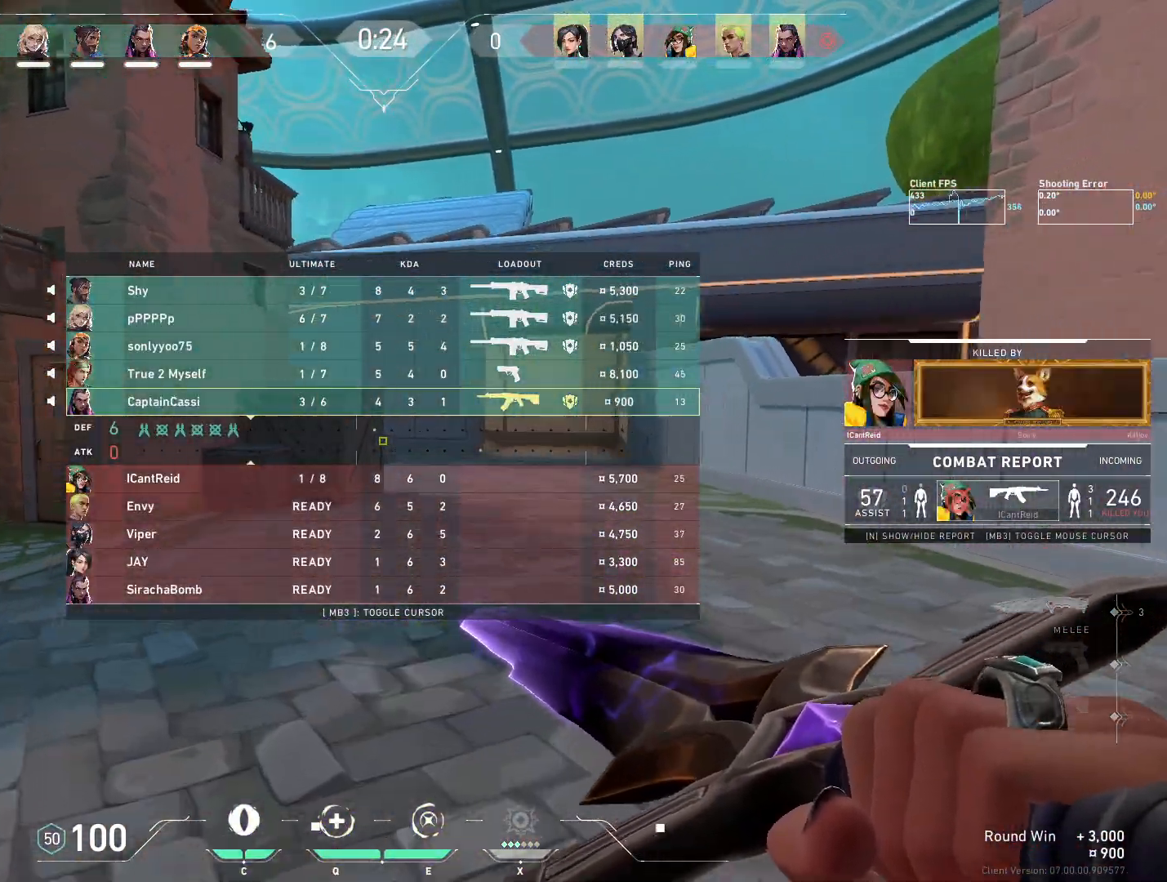
{"keys": ["w"], "mouse": [], "events": []}
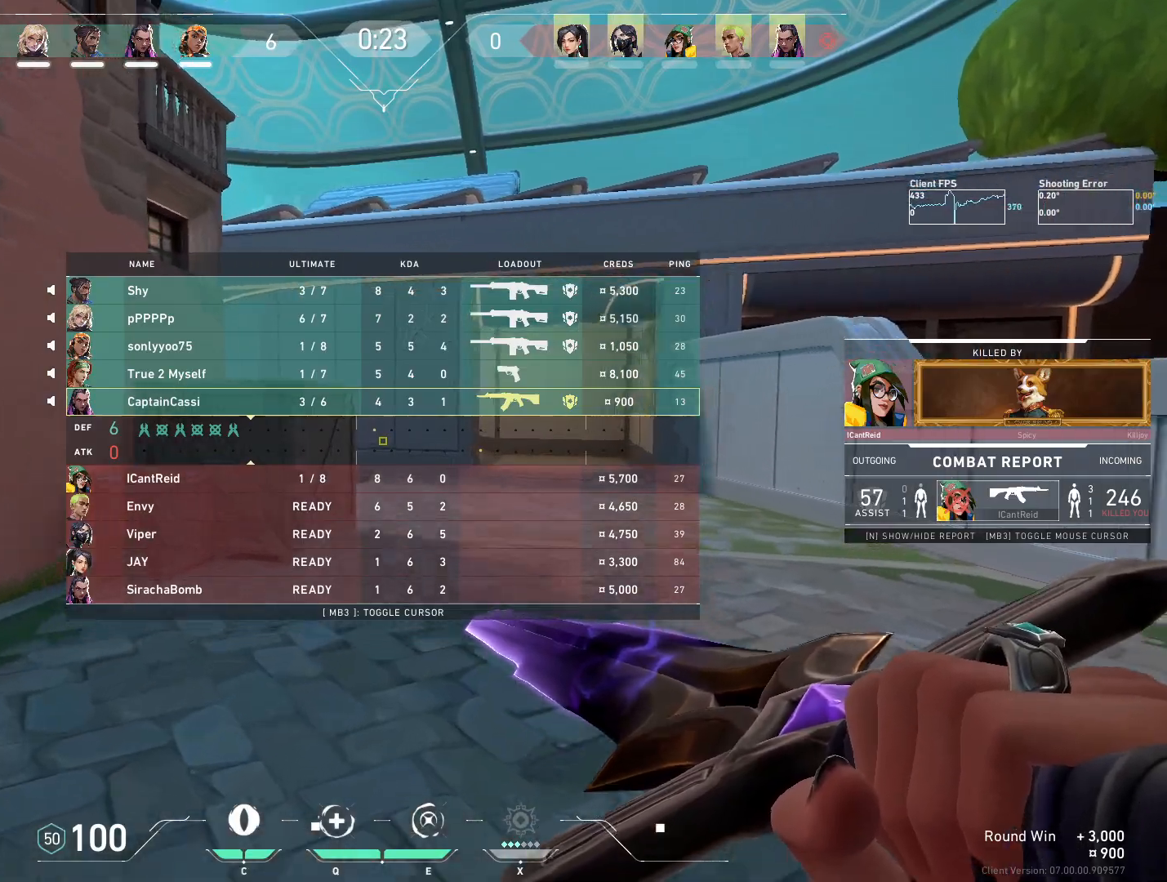
{"keys": ["w"], "mouse": [], "events": []}
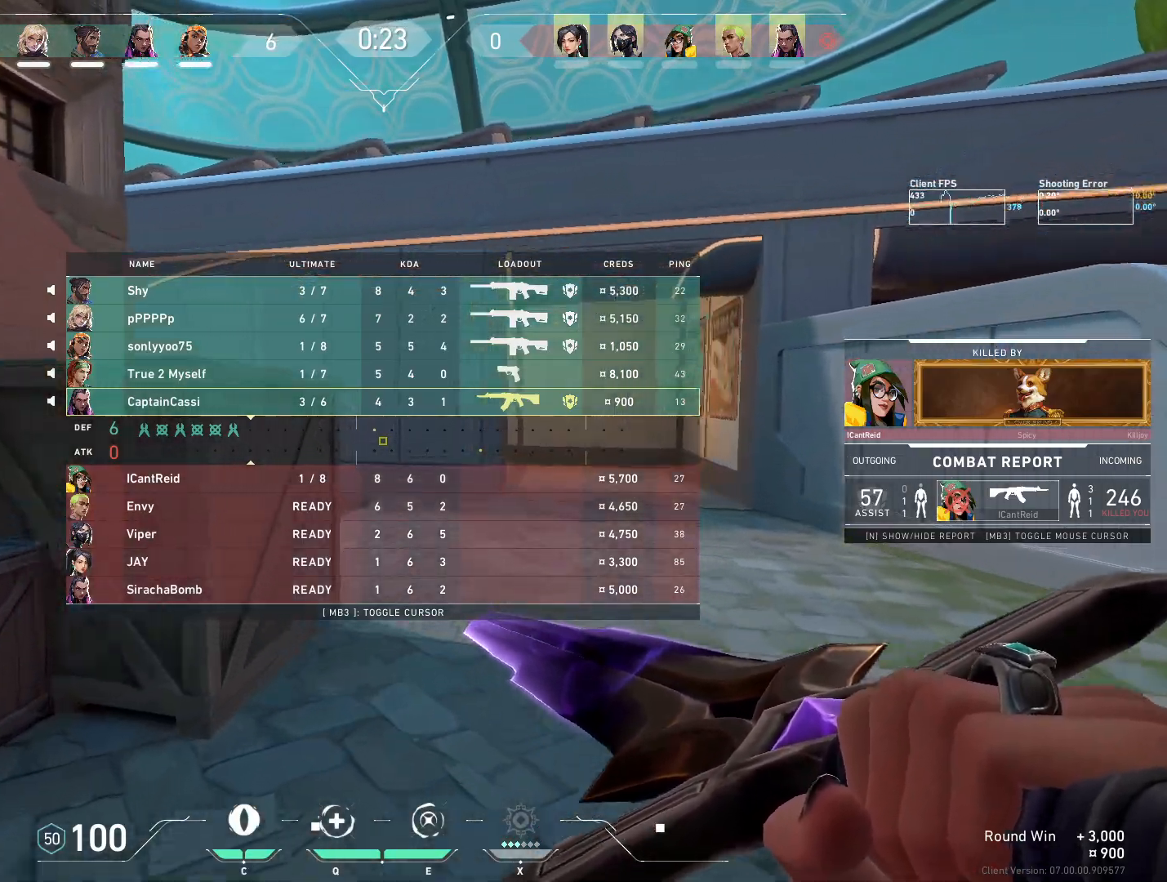
{"keys": ["w"], "mouse": [], "events": []}
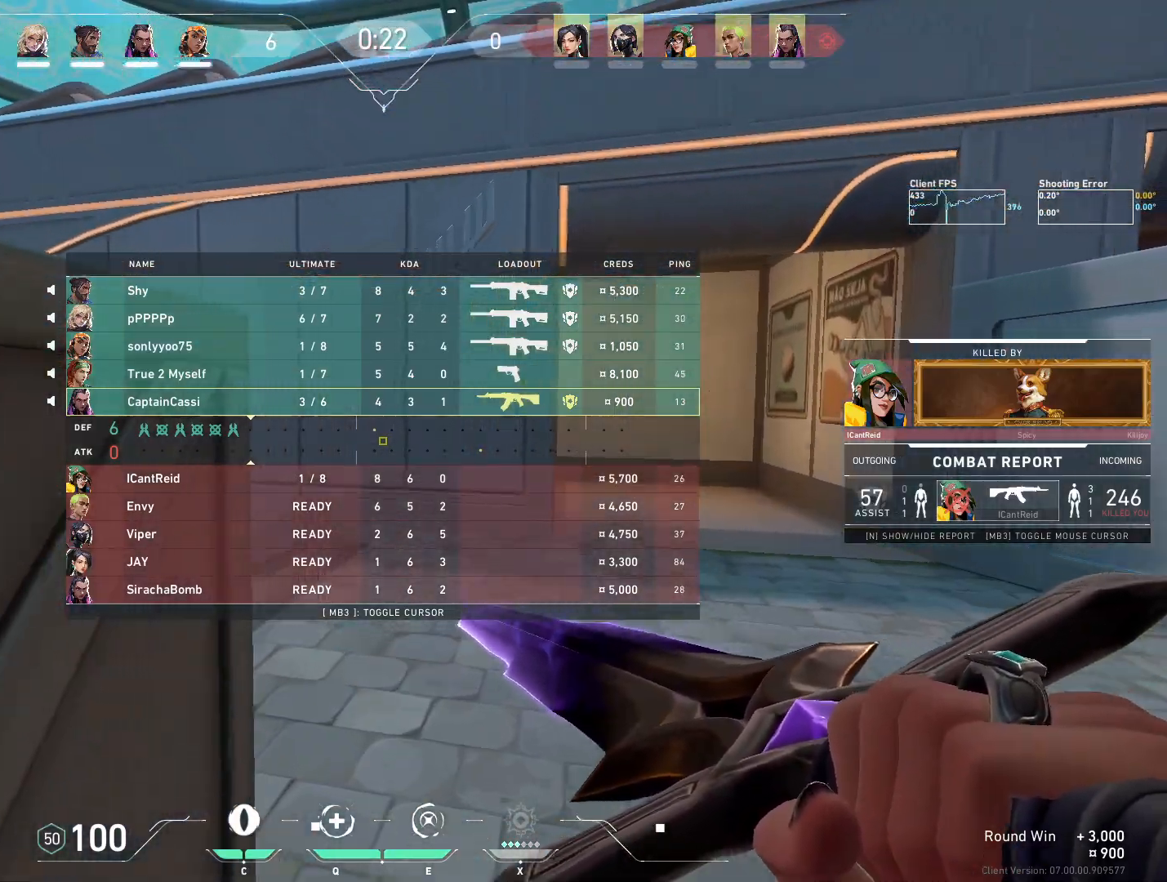
{"keys": ["w"], "mouse": [], "events": []}
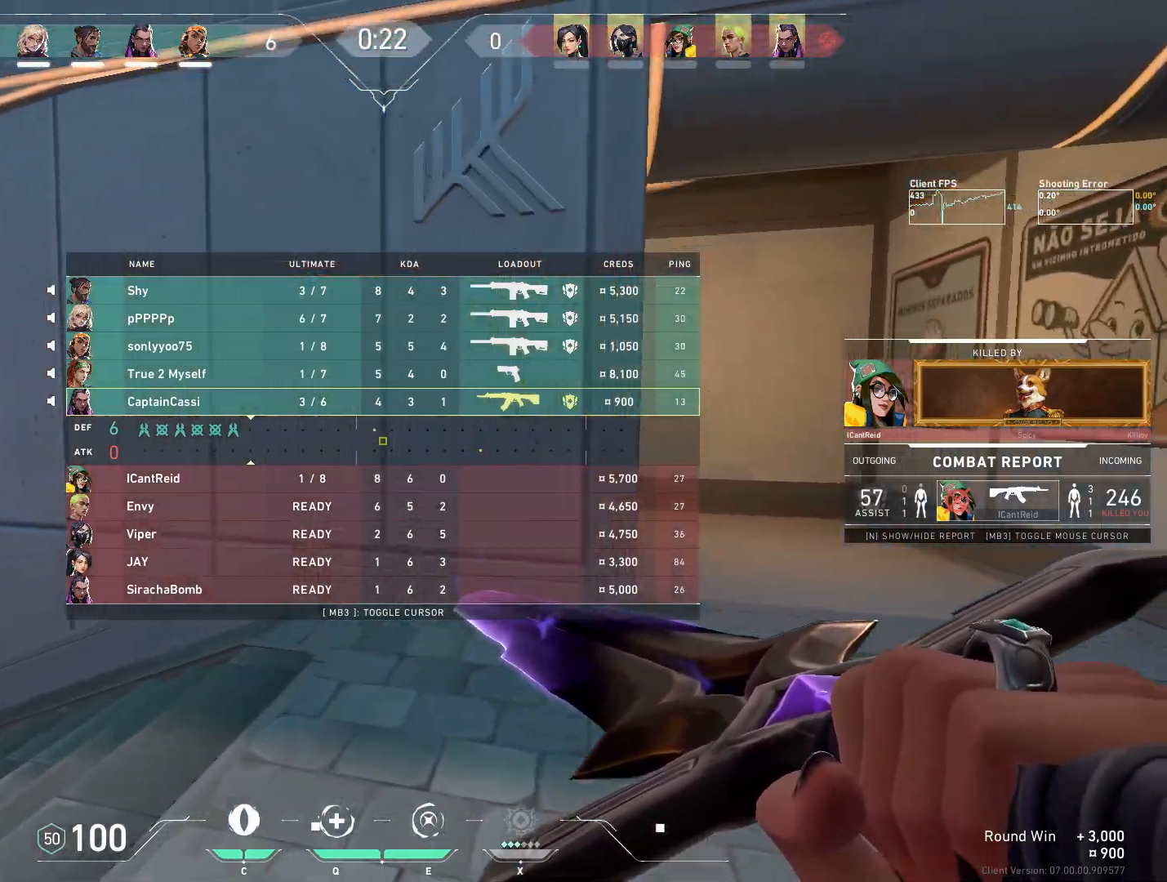
{"keys": ["w"], "mouse": [], "events": []}
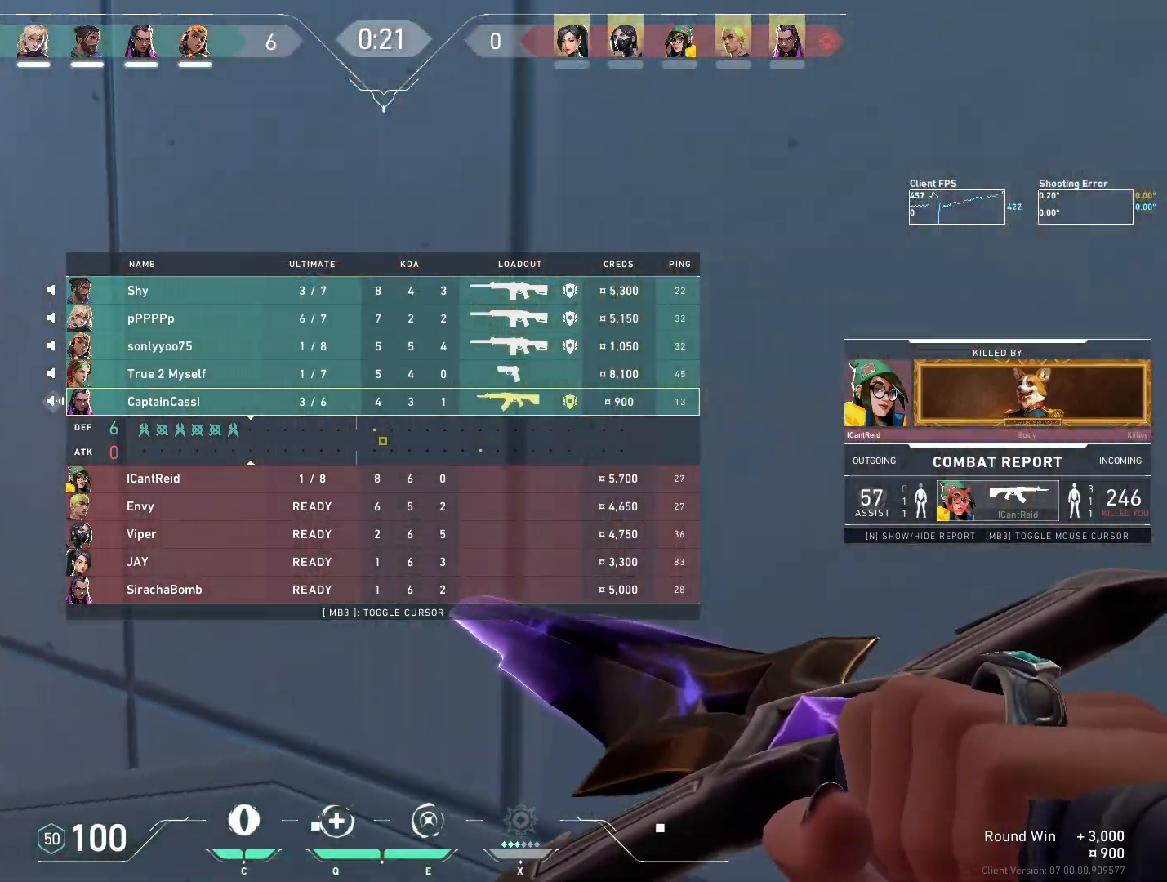
{"keys": ["w"], "mouse": [], "events": []}
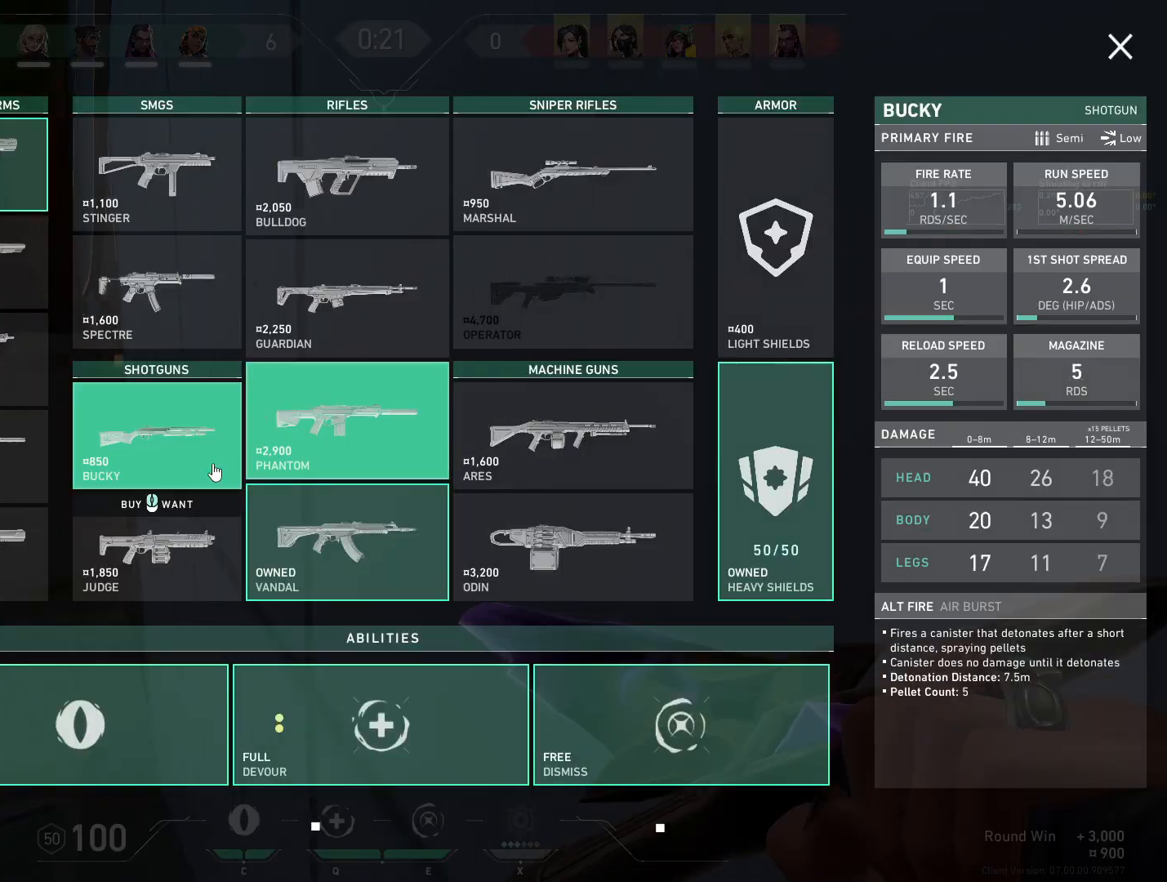
{"keys": ["w"], "mouse": [], "events": [[300, "mouse_right", "down"], [383, "mouse_right", "up"]]}